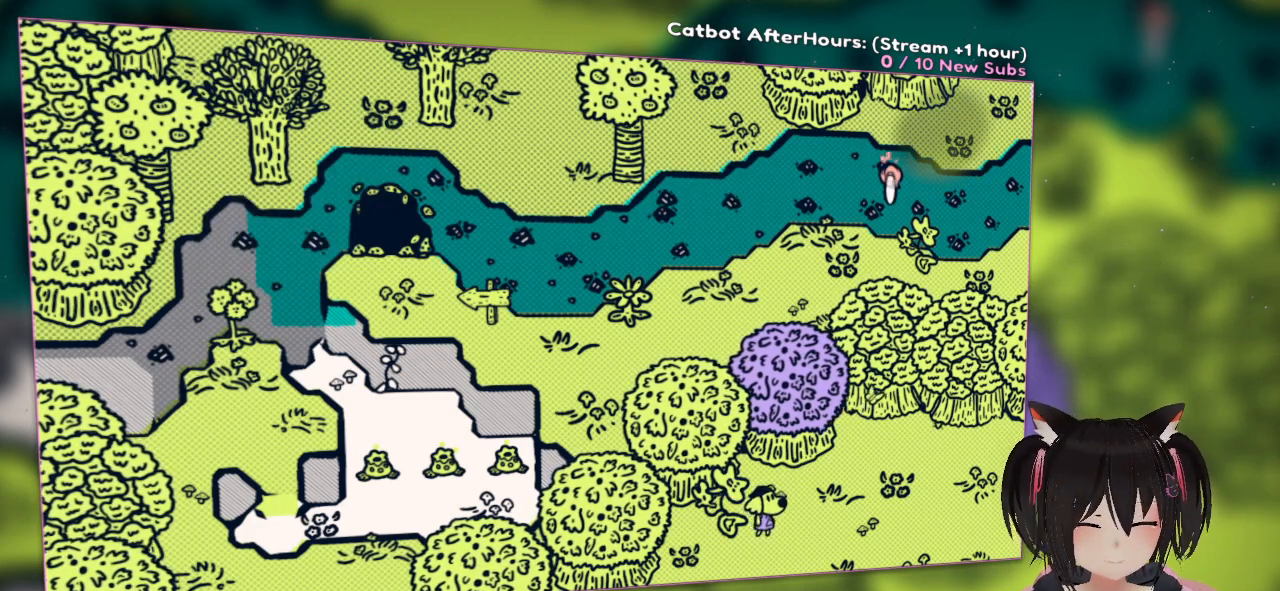
Gameplay with a controller (Nintendo layout); each line is a JSON object with the inputs held at the frame after it. "events" lists button and stick changes between this image and that frame as [ms after this image, input, new state], when the widget could be followed in between.
{"buttons": ["R2"], "left_stick": "center", "right_stick": "center", "events": []}
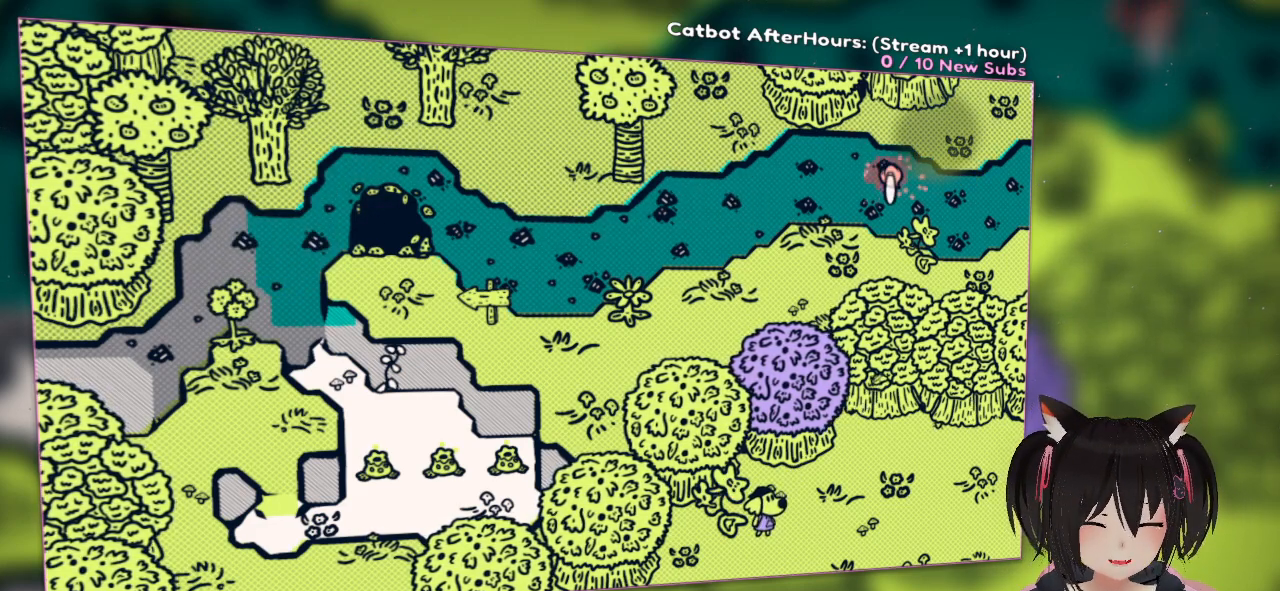
{"buttons": ["R2"], "left_stick": "center", "right_stick": "center", "events": []}
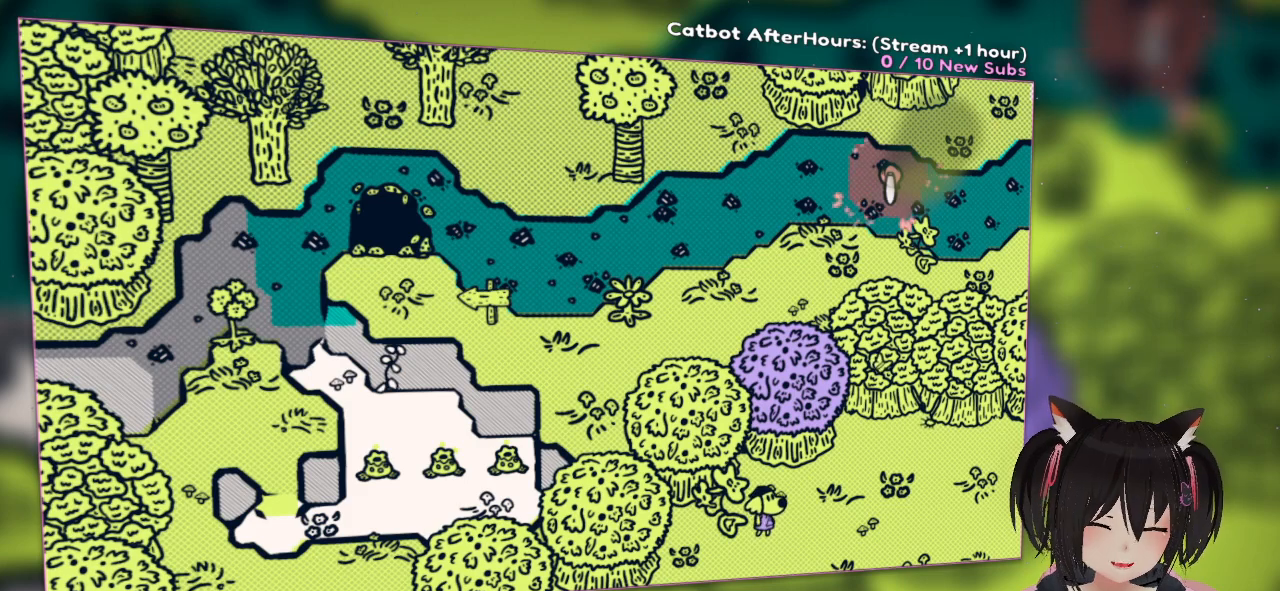
{"buttons": ["R2"], "left_stick": "center", "right_stick": "center", "events": []}
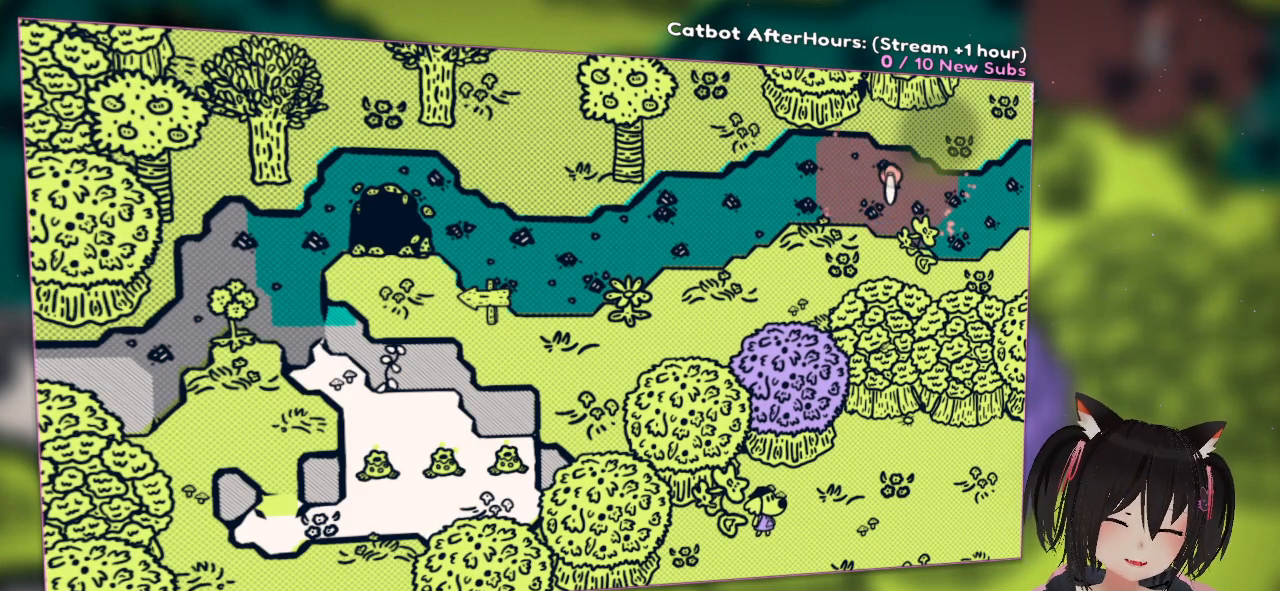
{"buttons": ["R2"], "left_stick": "center", "right_stick": "center", "events": []}
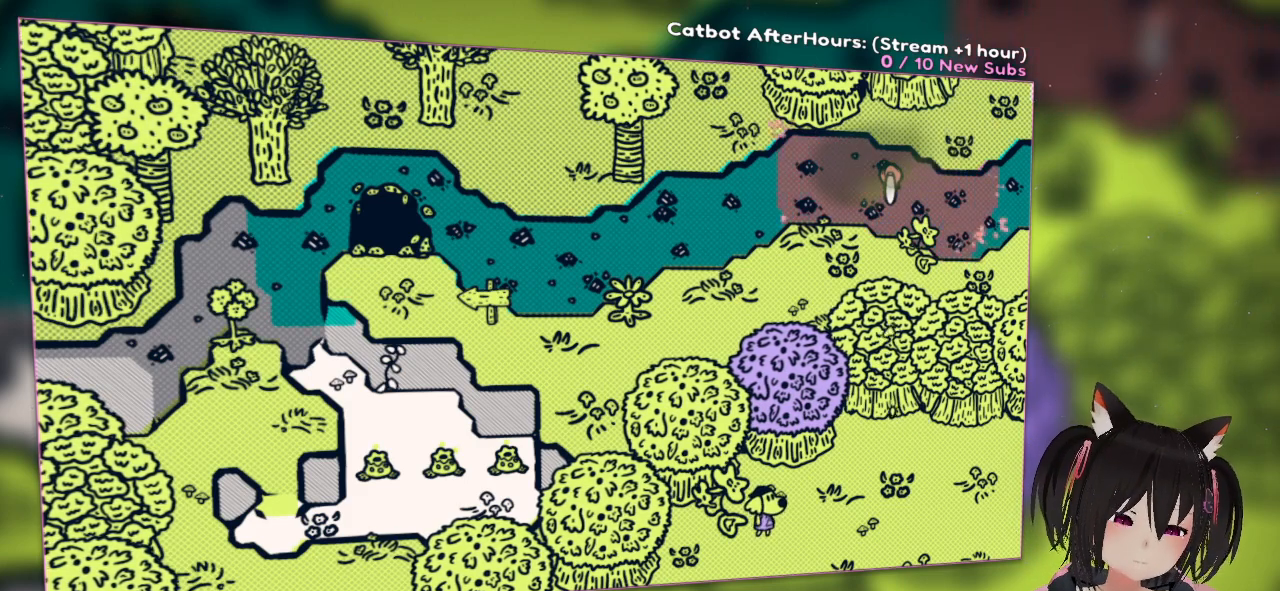
{"buttons": ["R2"], "left_stick": "center", "right_stick": "center", "events": []}
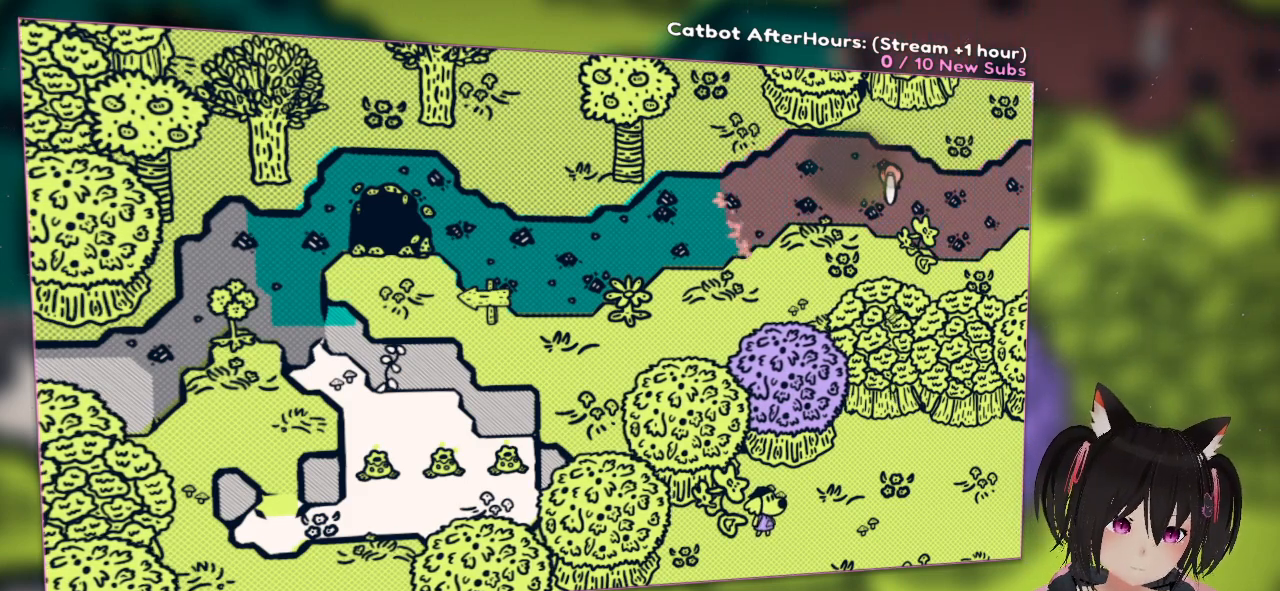
{"buttons": ["R2"], "left_stick": "center", "right_stick": "center", "events": []}
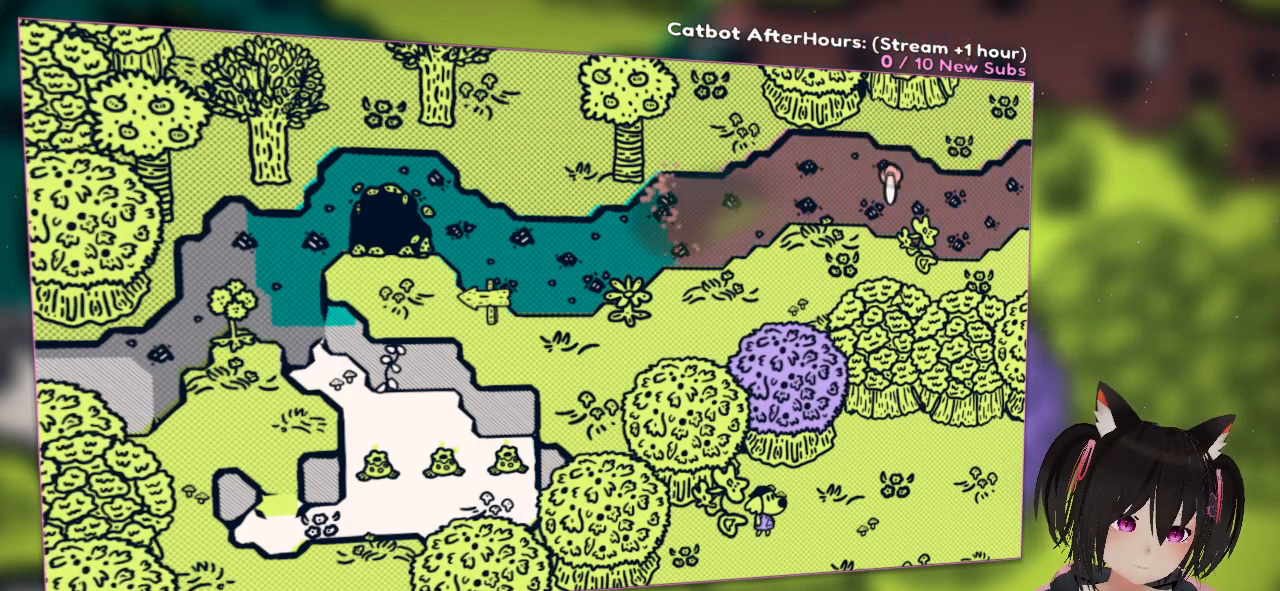
{"buttons": ["R2"], "left_stick": "center", "right_stick": "center", "events": []}
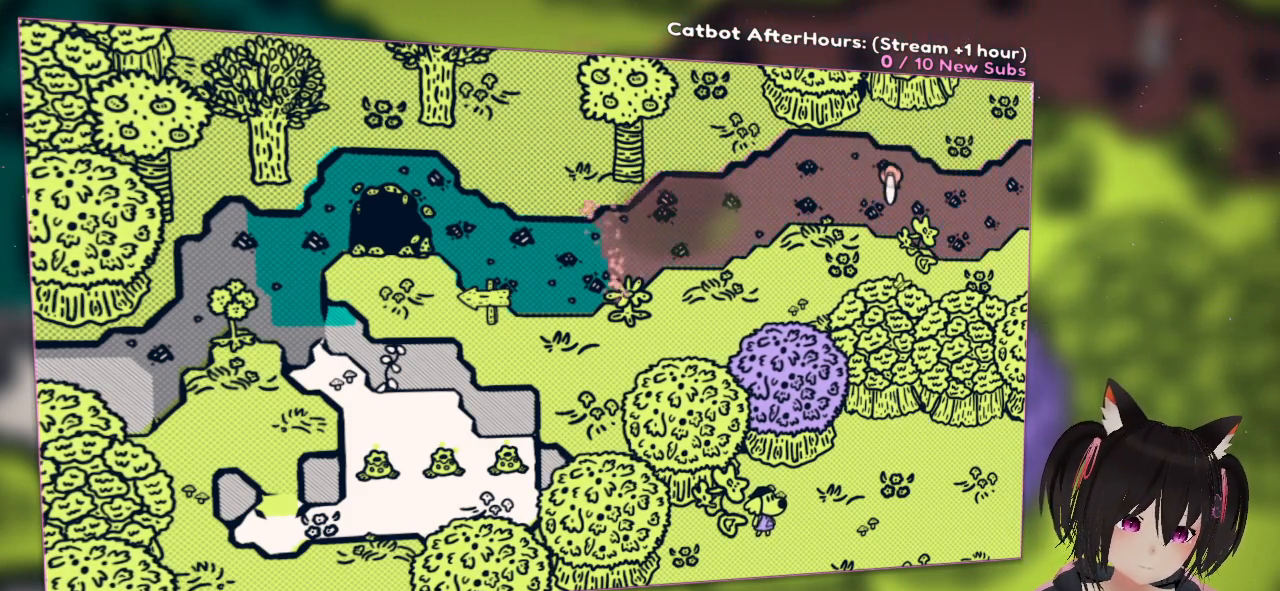
{"buttons": ["R2"], "left_stick": "center", "right_stick": "center", "events": []}
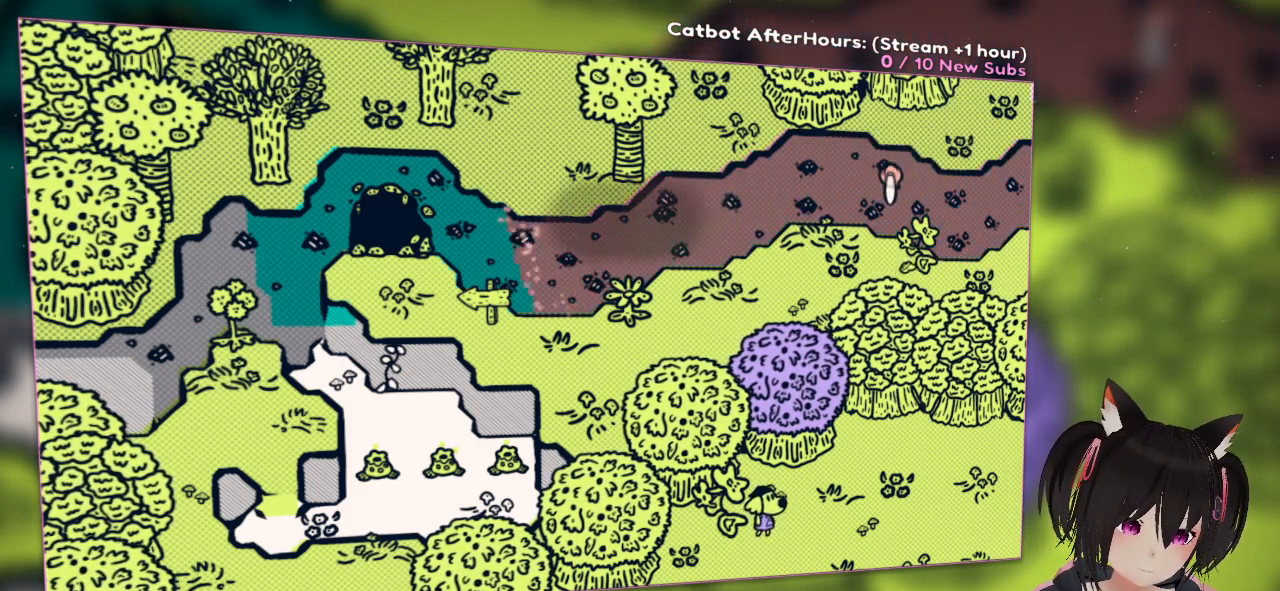
{"buttons": ["R2"], "left_stick": "center", "right_stick": "center", "events": []}
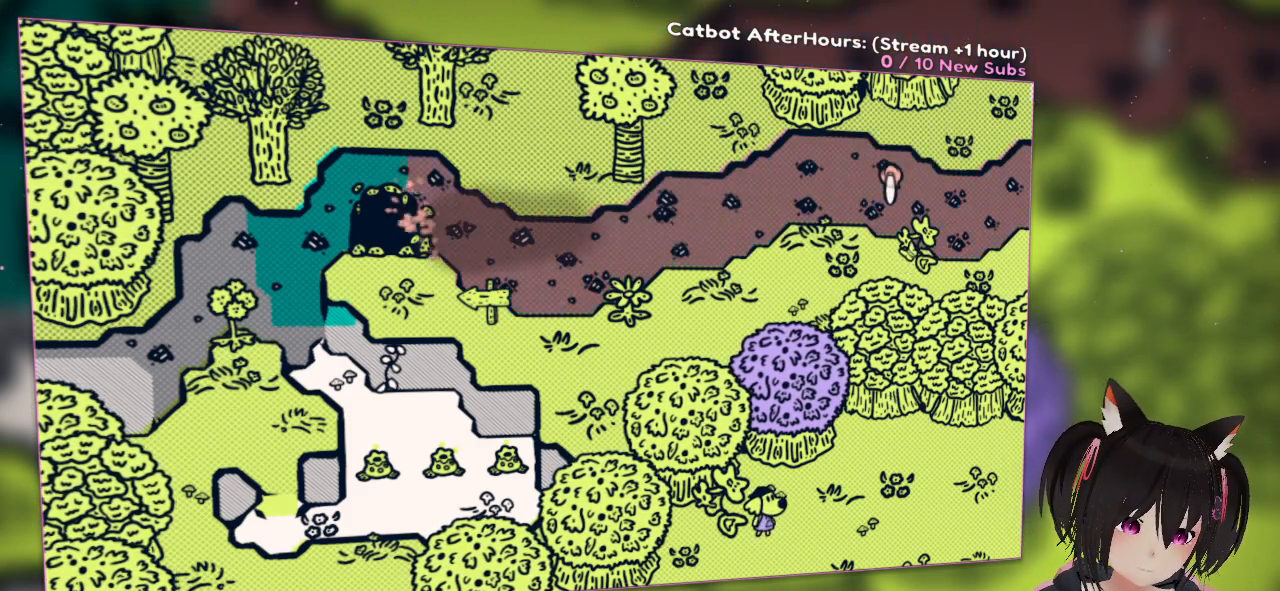
{"buttons": ["R2"], "left_stick": "center", "right_stick": "center", "events": []}
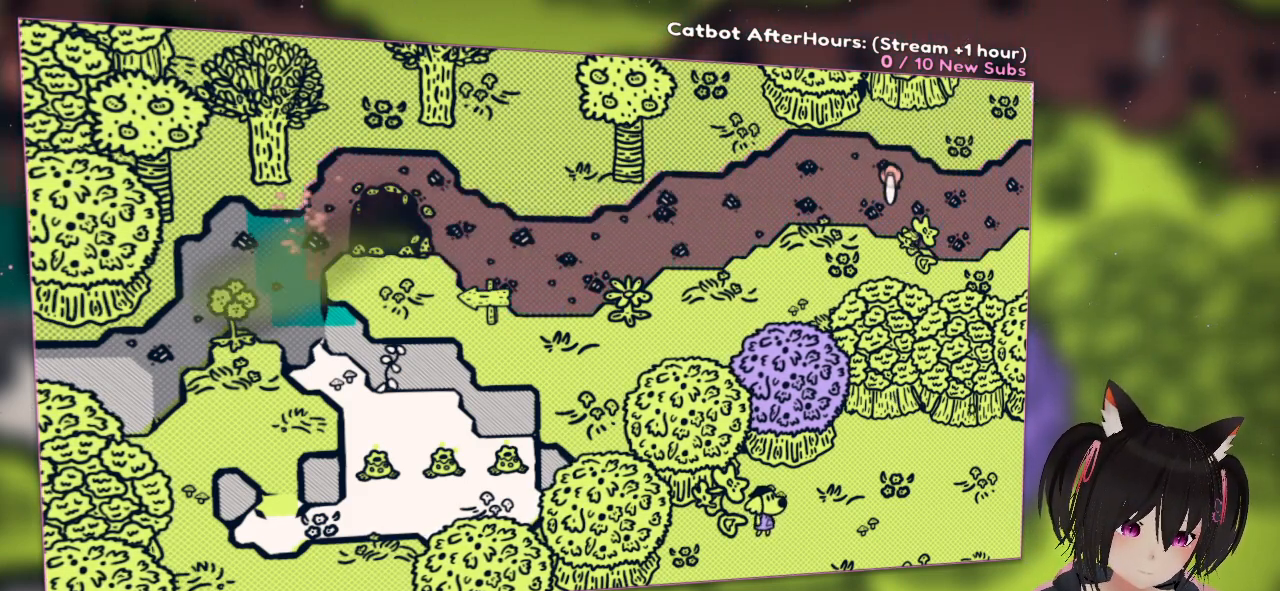
{"buttons": ["R2"], "left_stick": "center", "right_stick": "center", "events": []}
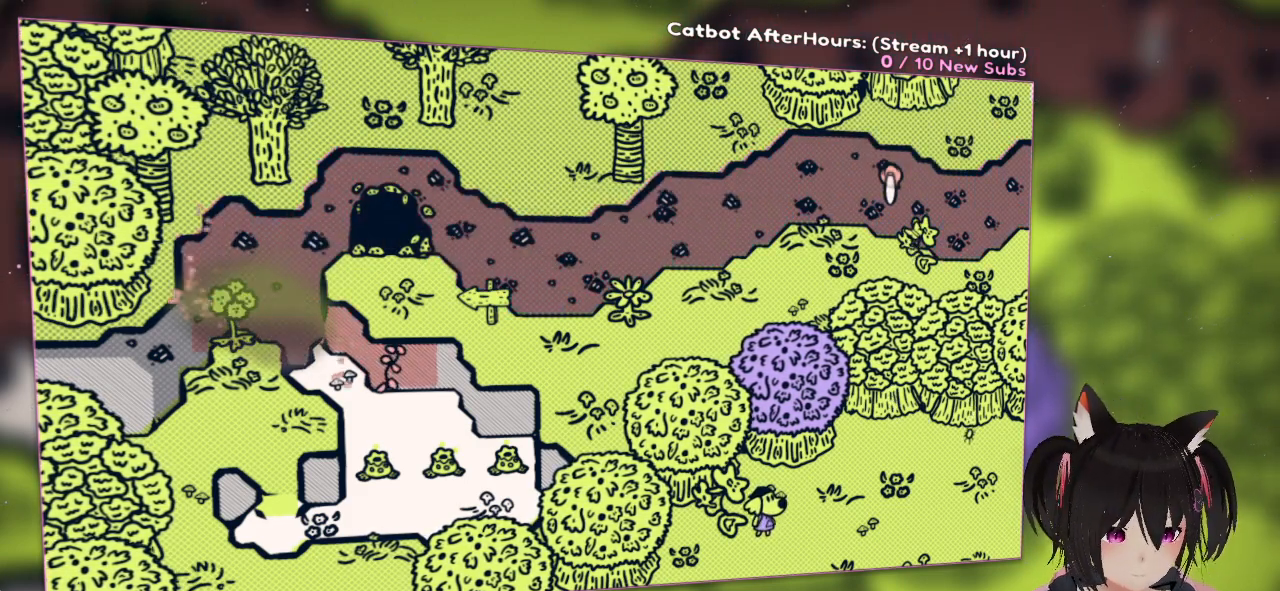
{"buttons": ["R2"], "left_stick": "center", "right_stick": "center", "events": []}
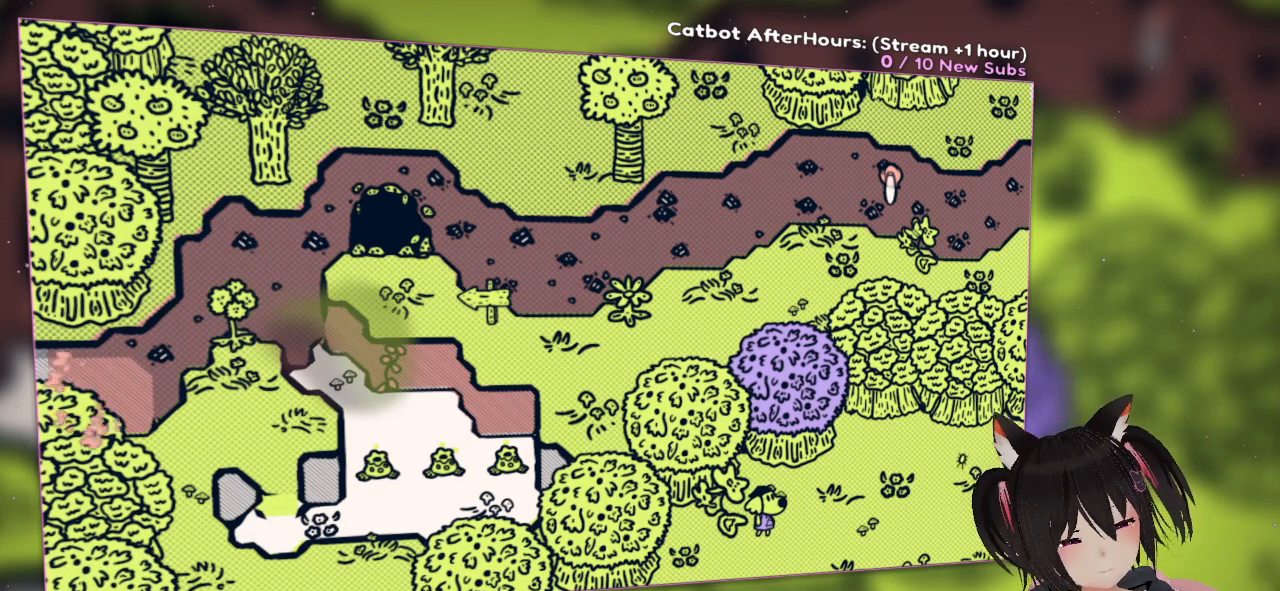
{"buttons": ["R2"], "left_stick": "center", "right_stick": "center", "events": []}
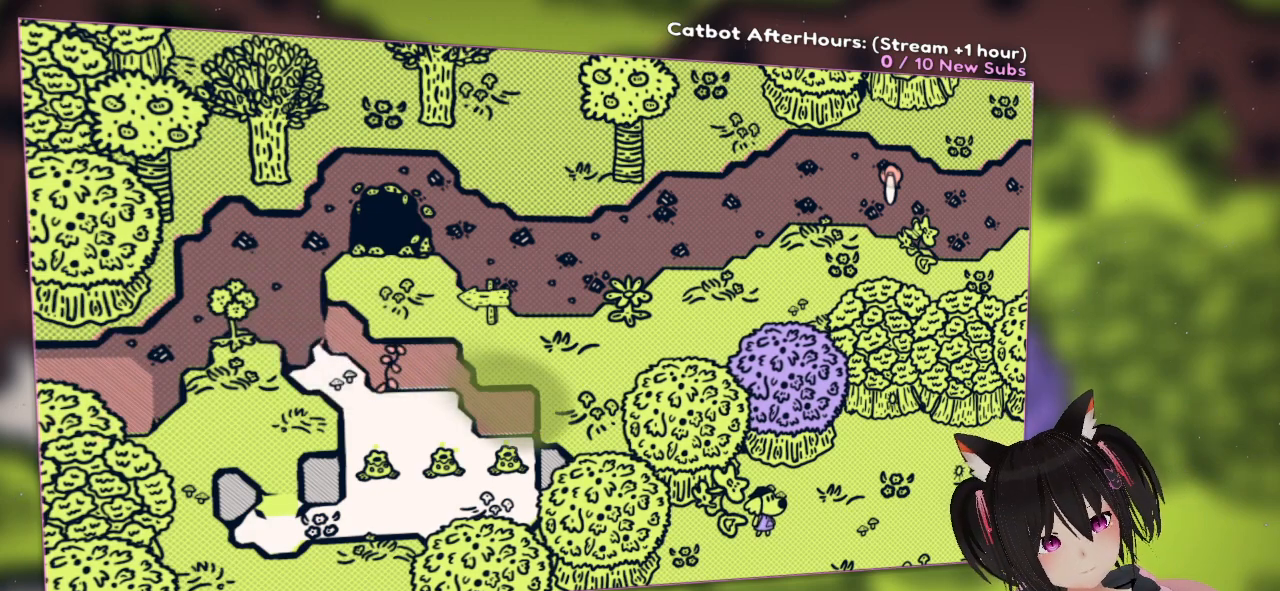
{"buttons": ["R2"], "left_stick": "center", "right_stick": "center", "events": []}
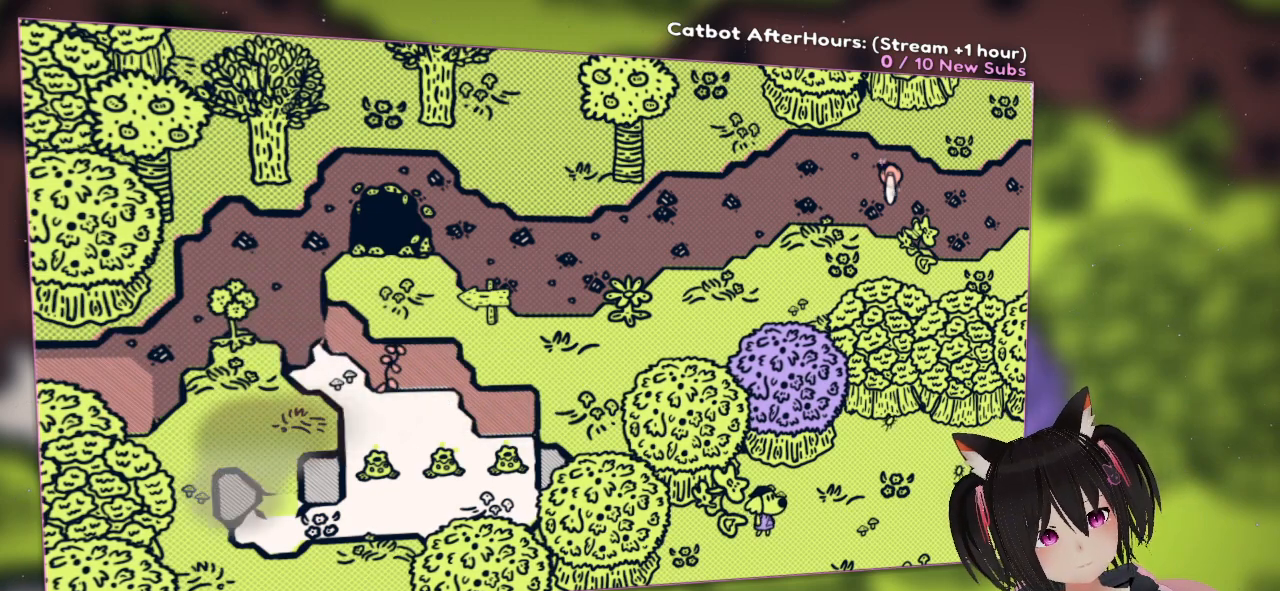
{"buttons": [], "left_stick": "center", "right_stick": "center", "events": [[33, "R2", "up"]]}
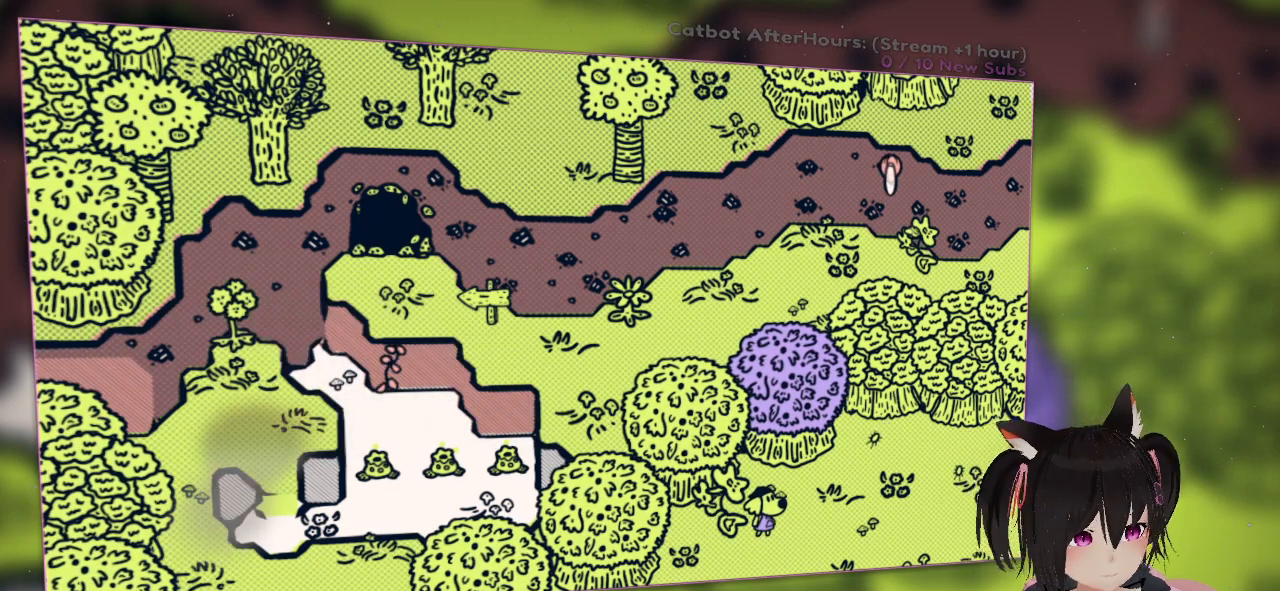
{"buttons": [], "left_stick": "center", "right_stick": "center", "events": []}
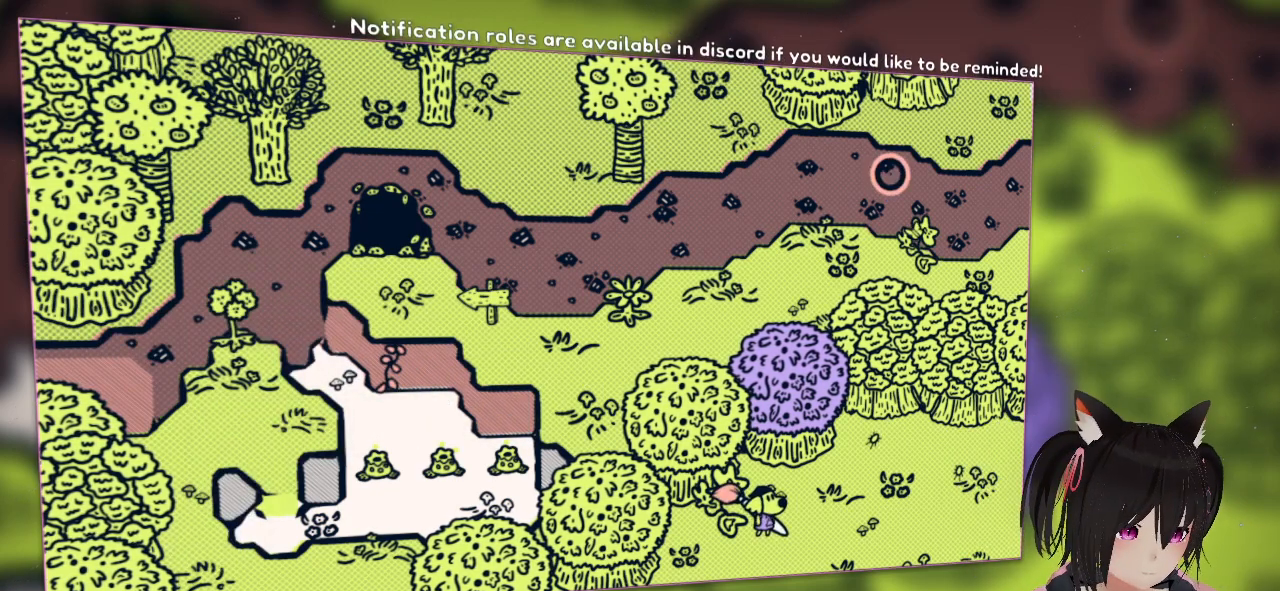
{"buttons": [], "left_stick": "center", "right_stick": "center", "events": []}
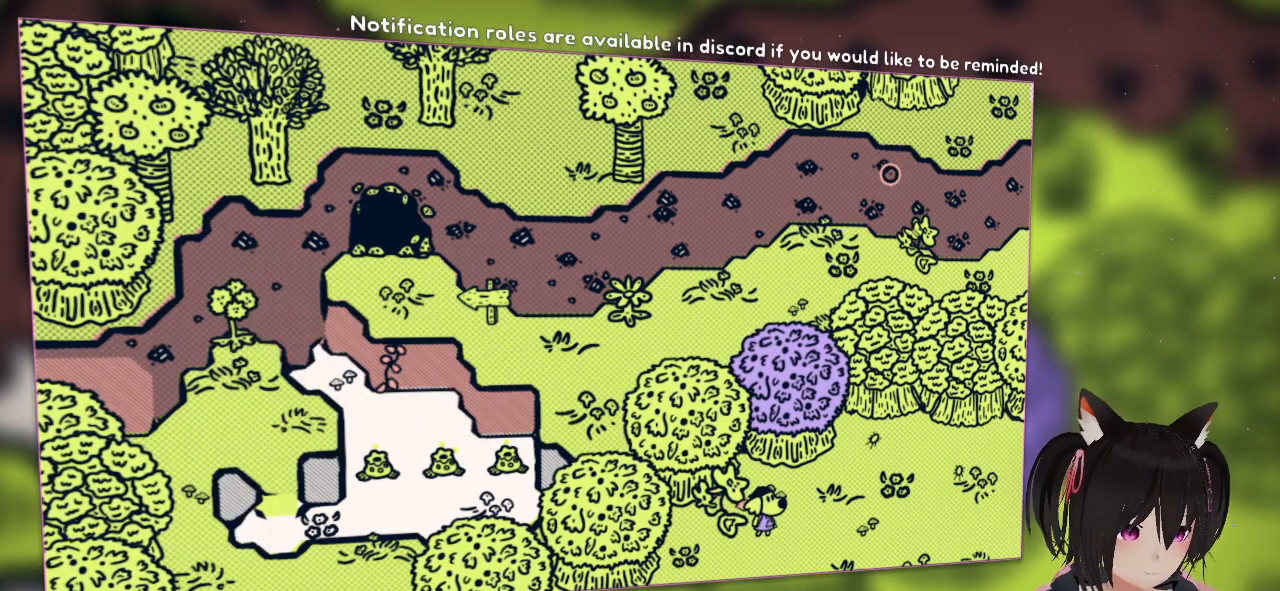
{"buttons": [], "left_stick": "center", "right_stick": "center", "events": []}
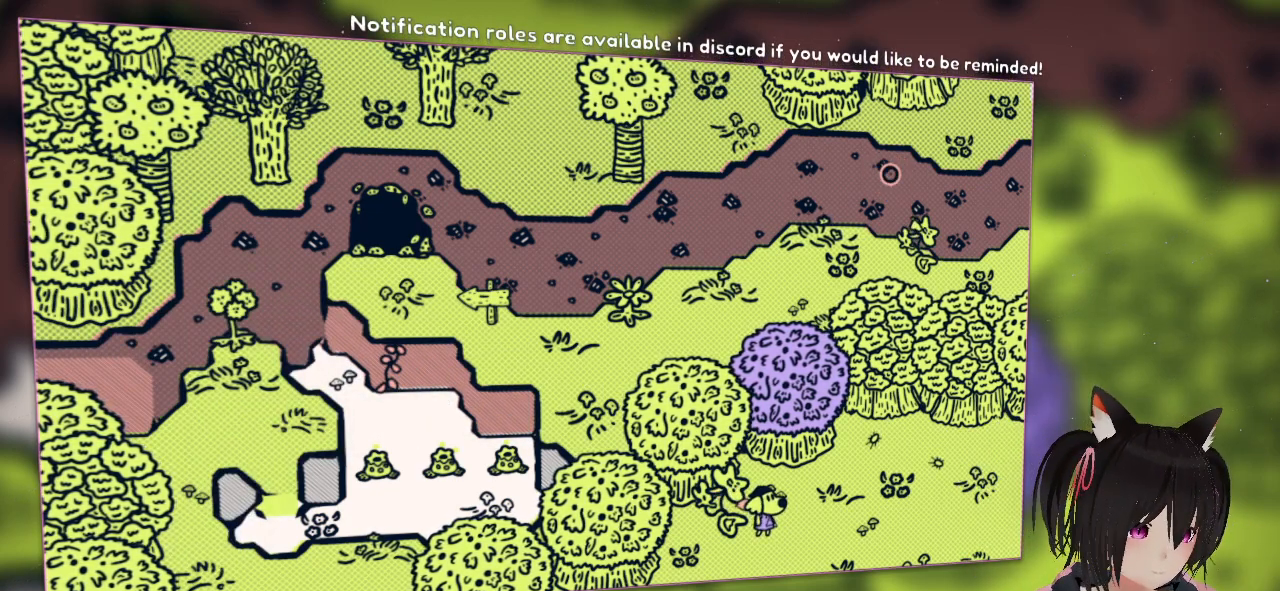
{"buttons": [], "left_stick": "center", "right_stick": "center", "events": []}
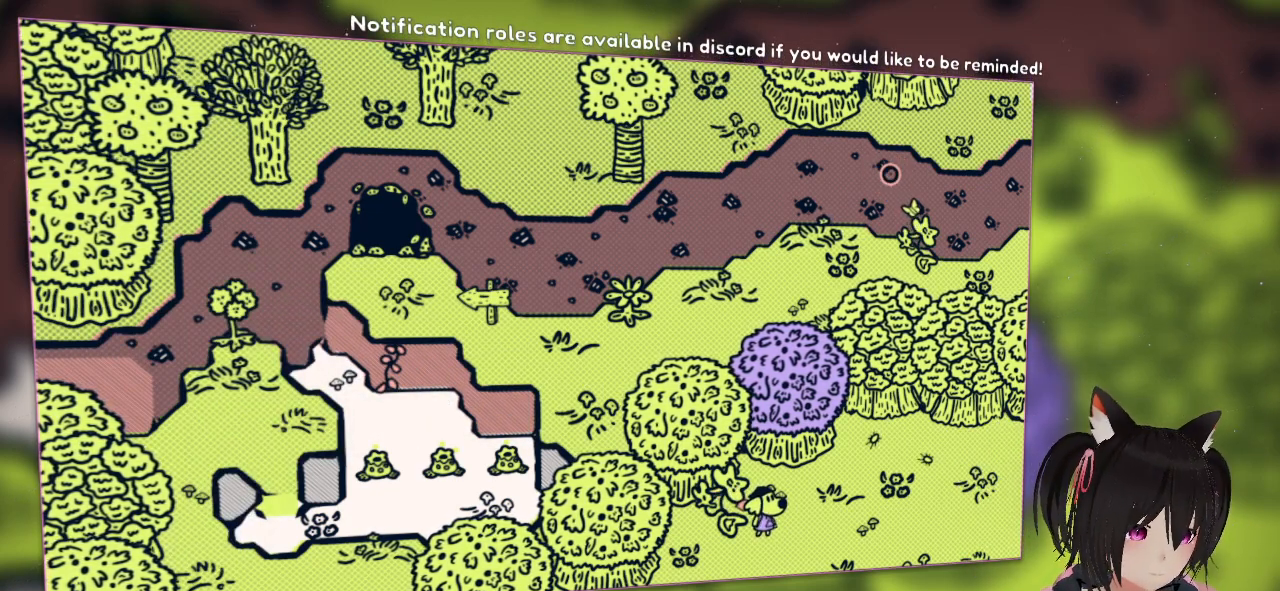
{"buttons": [], "left_stick": "center", "right_stick": "center", "events": []}
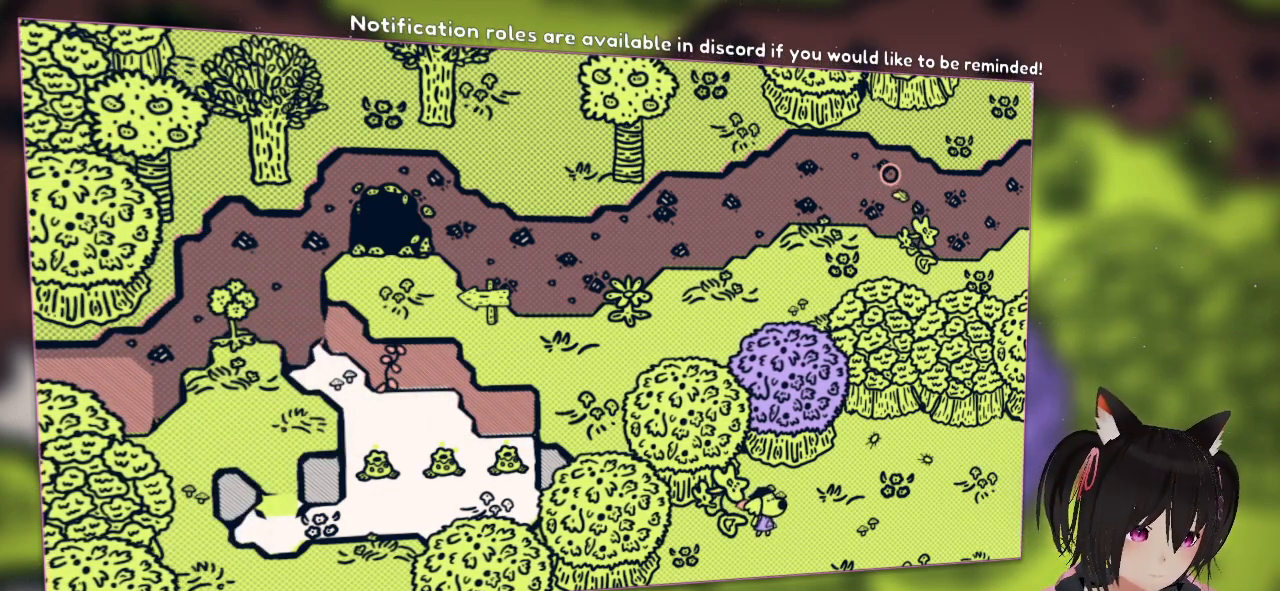
{"buttons": [], "left_stick": "center", "right_stick": "center", "events": []}
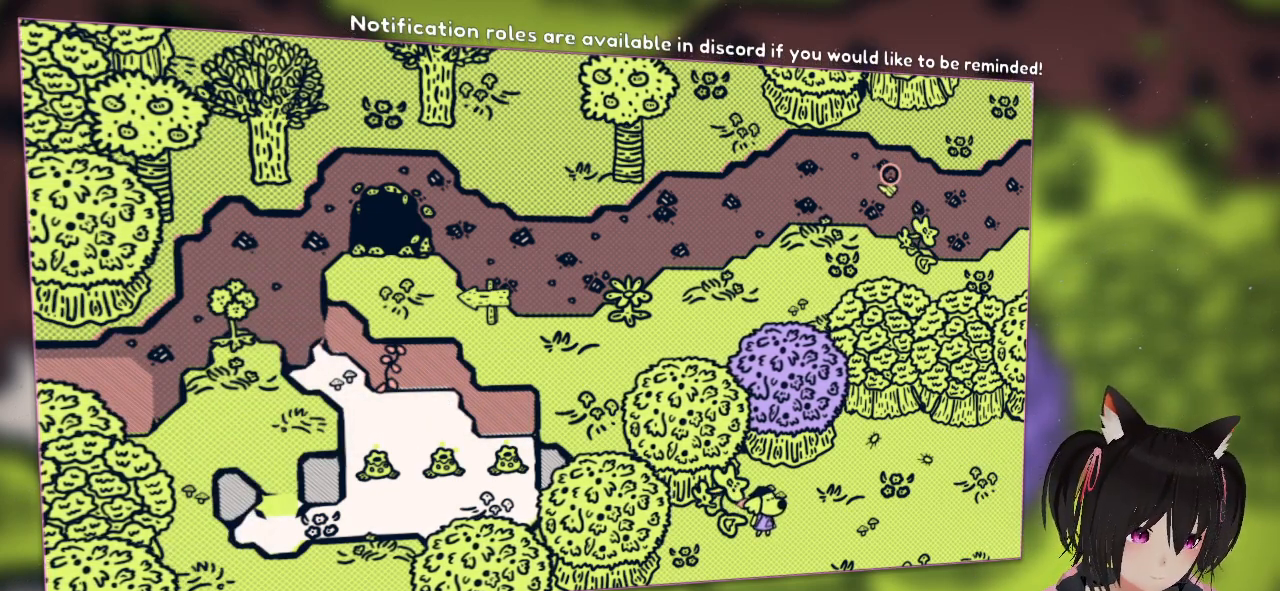
{"buttons": [], "left_stick": "center", "right_stick": "center", "events": []}
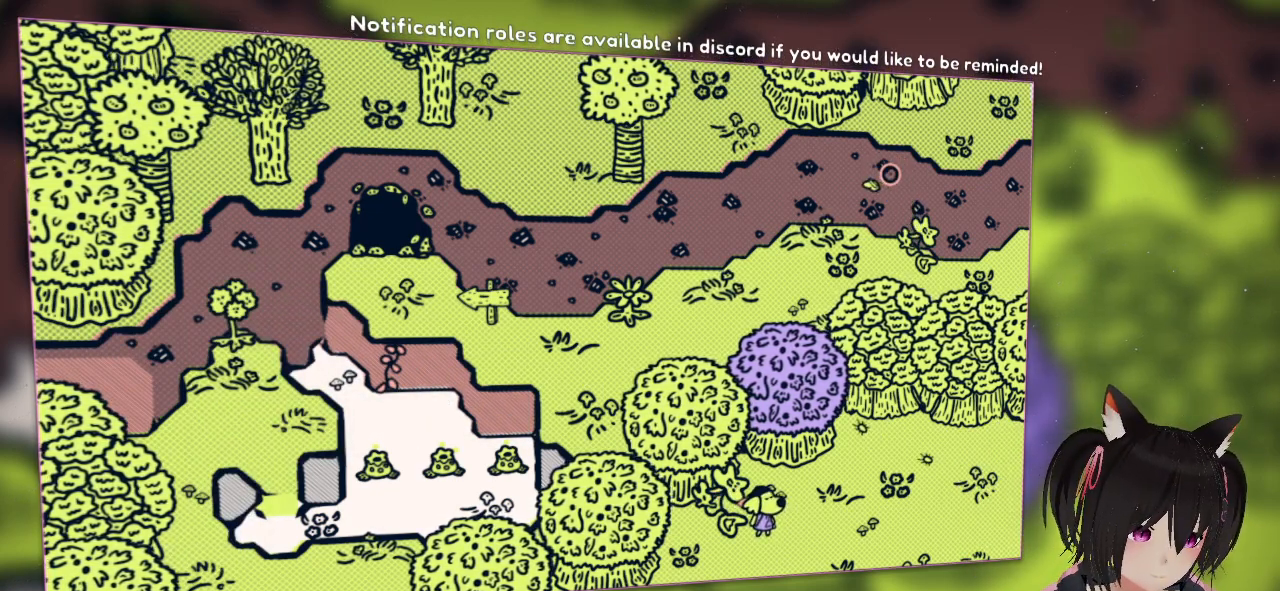
{"buttons": [], "left_stick": "center", "right_stick": "center", "events": []}
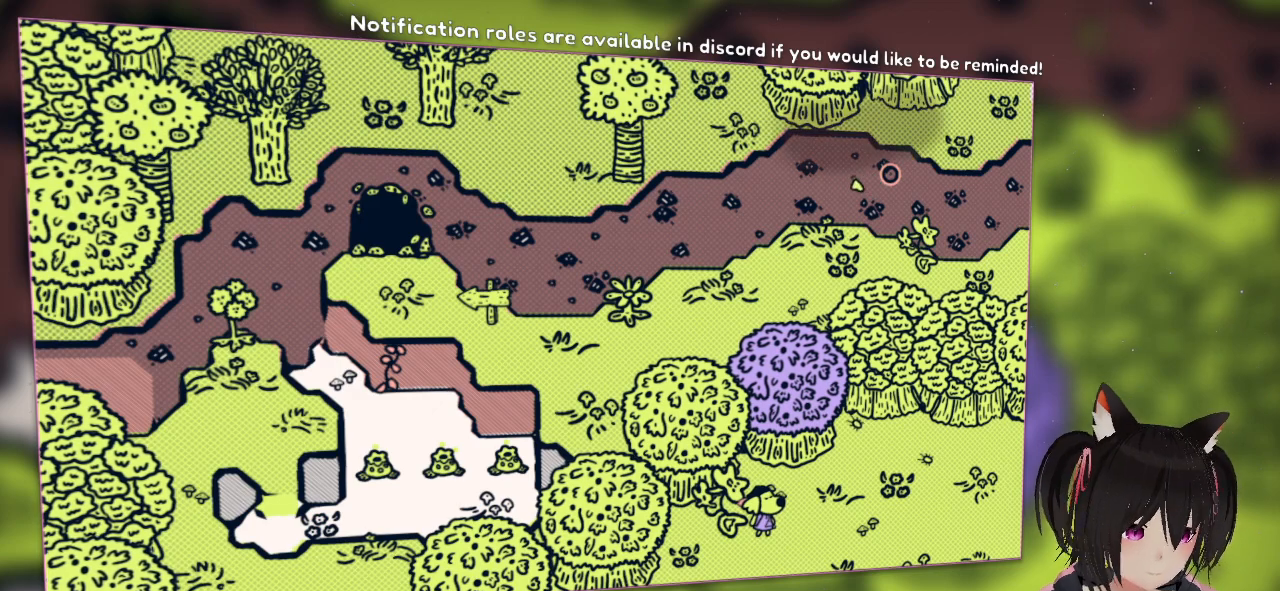
{"buttons": [], "left_stick": "center", "right_stick": "center", "events": []}
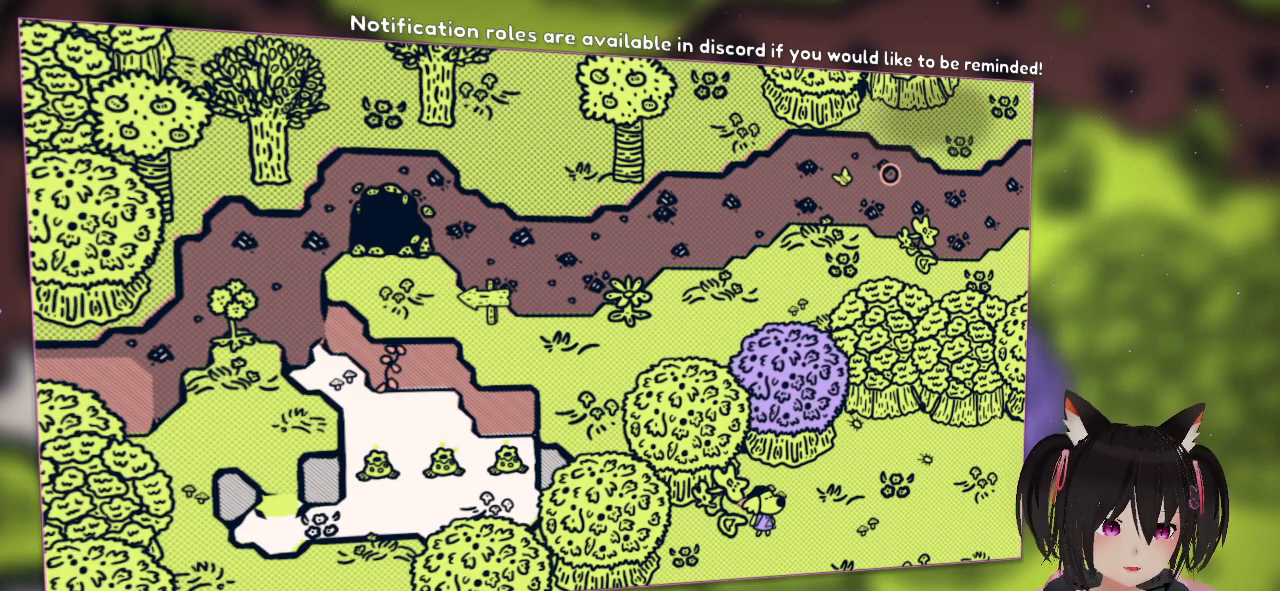
{"buttons": [], "left_stick": "center", "right_stick": "down-left", "events": [[217, "right_stick", "down-left"]]}
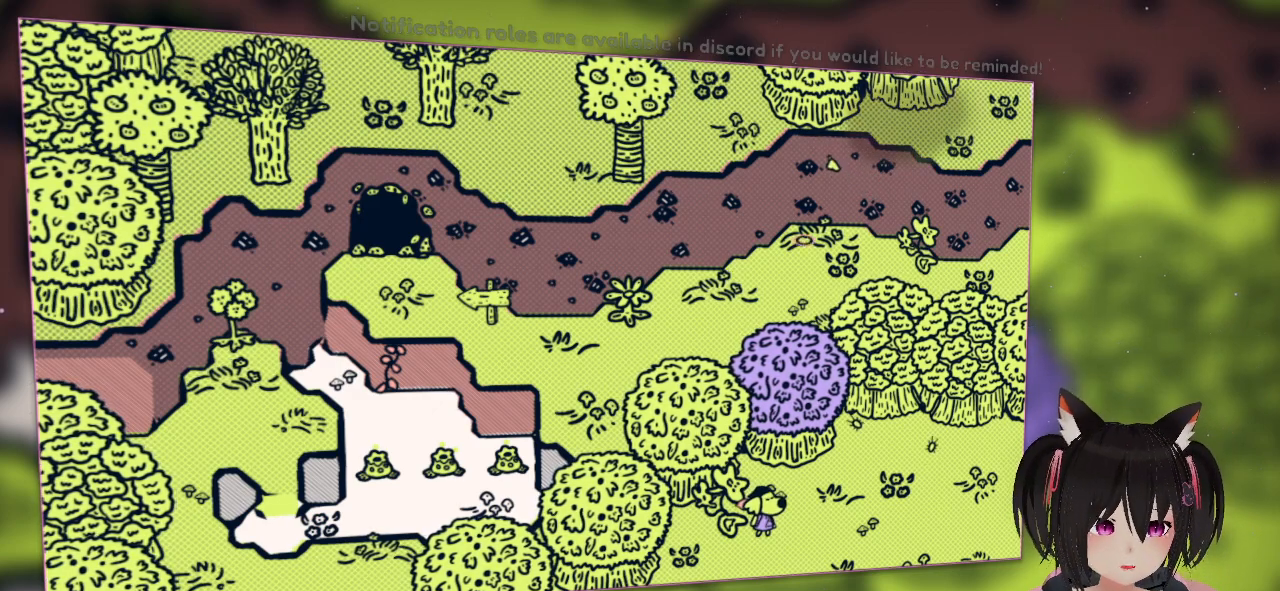
{"buttons": [], "left_stick": "center", "right_stick": "down-left", "events": []}
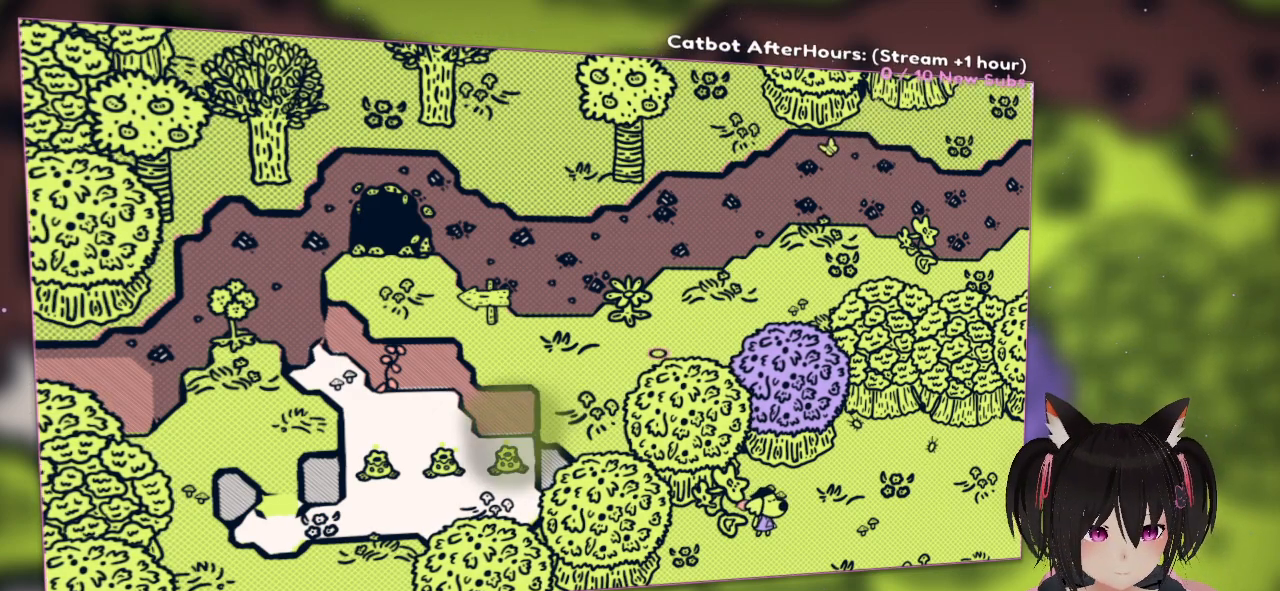
{"buttons": [], "left_stick": "center", "right_stick": "down-left", "events": []}
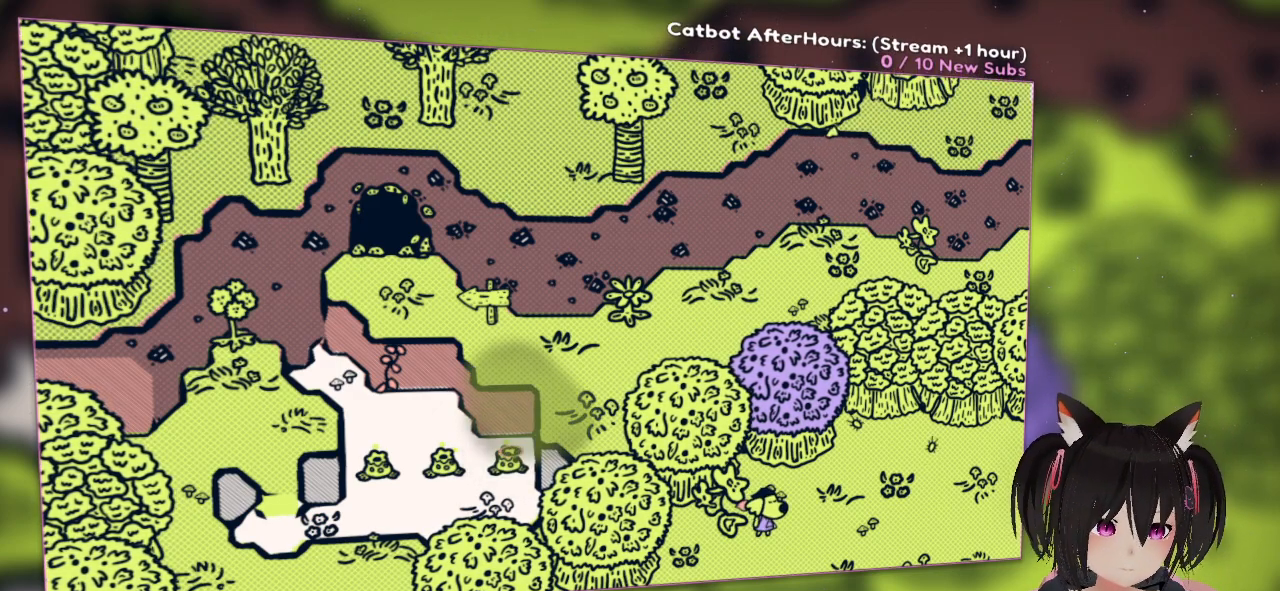
{"buttons": [], "left_stick": "center", "right_stick": "right", "events": [[33, "right_stick", "center"], [150, "right_stick", "right"], [283, "right_stick", "center"], [400, "right_stick", "right"]]}